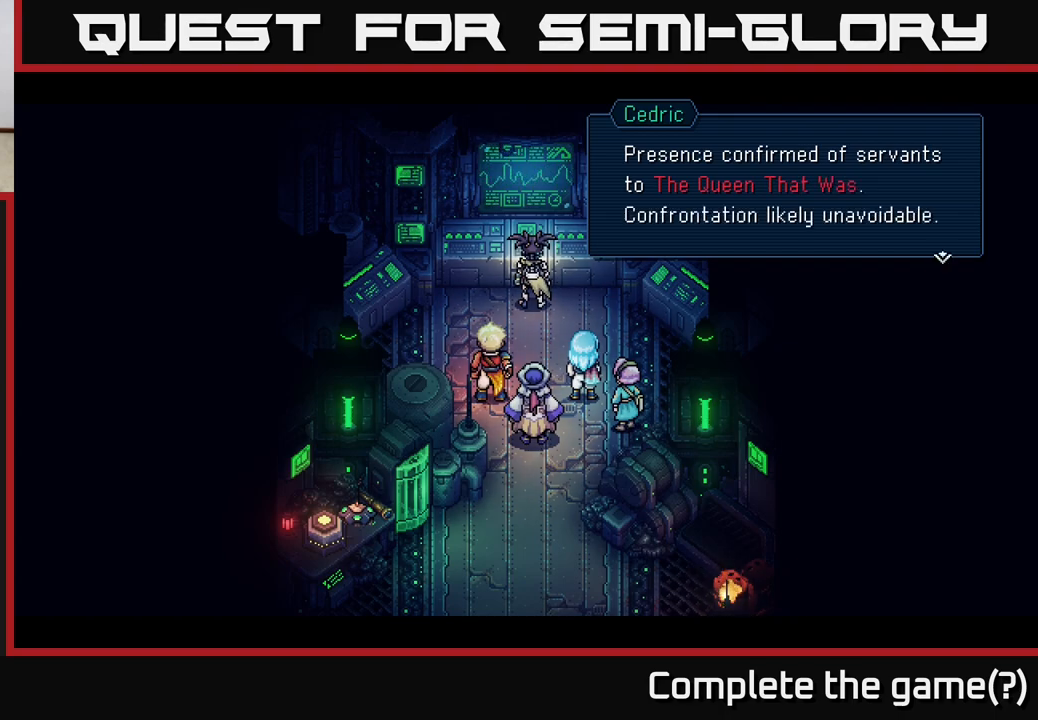
Gameplay with a controller (Xbox layout); each line is a JSON object with the inputs held at the frame after it. "events" lists button and stick changes between this image and that frame as [ms after this image, input, new state], when the widget could be followed in between.
{"buttons": [], "left_stick": "center", "right_stick": "center", "events": [[233, "A", "down"], [400, "A", "up"]]}
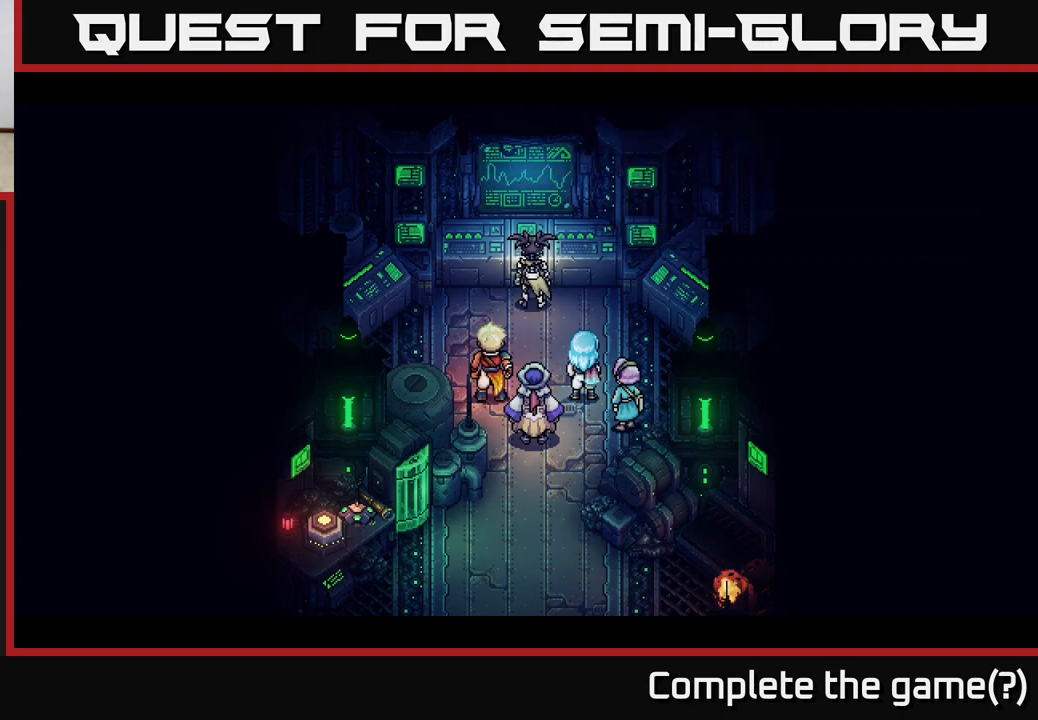
{"buttons": [], "left_stick": "center", "right_stick": "center", "events": []}
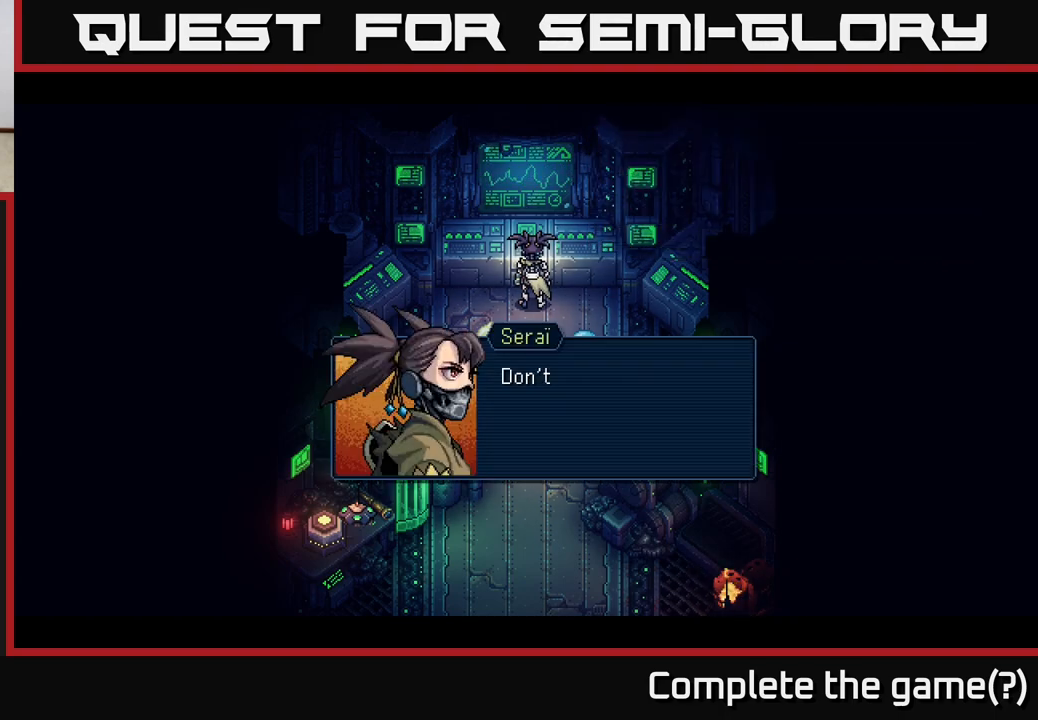
{"buttons": [], "left_stick": "center", "right_stick": "center", "events": []}
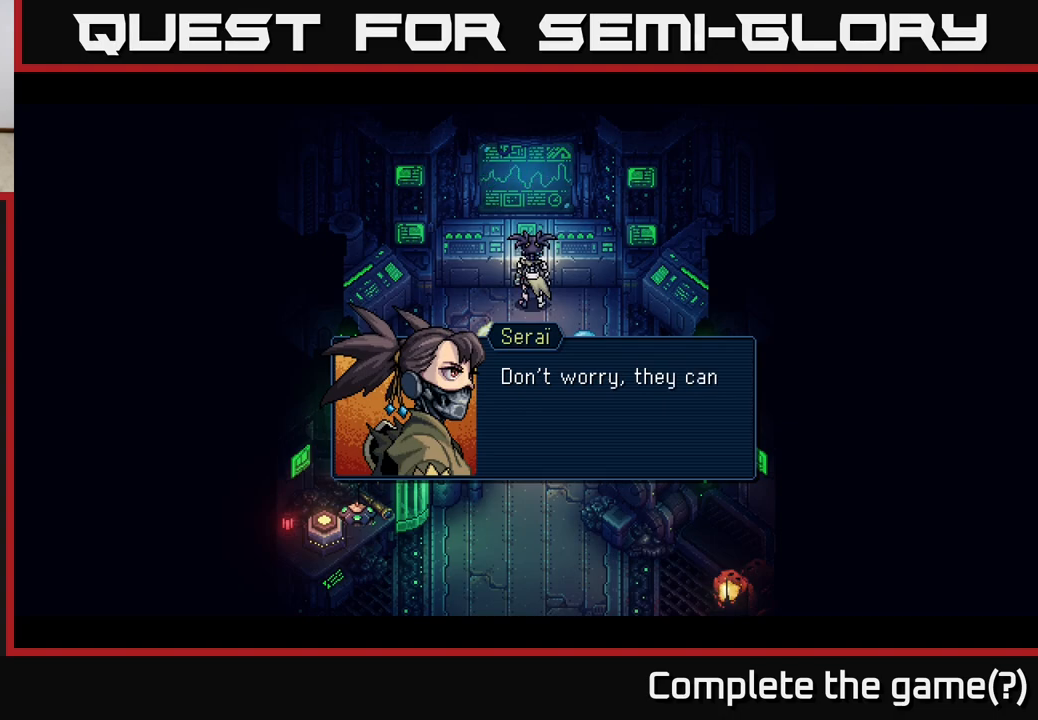
{"buttons": [], "left_stick": "center", "right_stick": "center", "events": []}
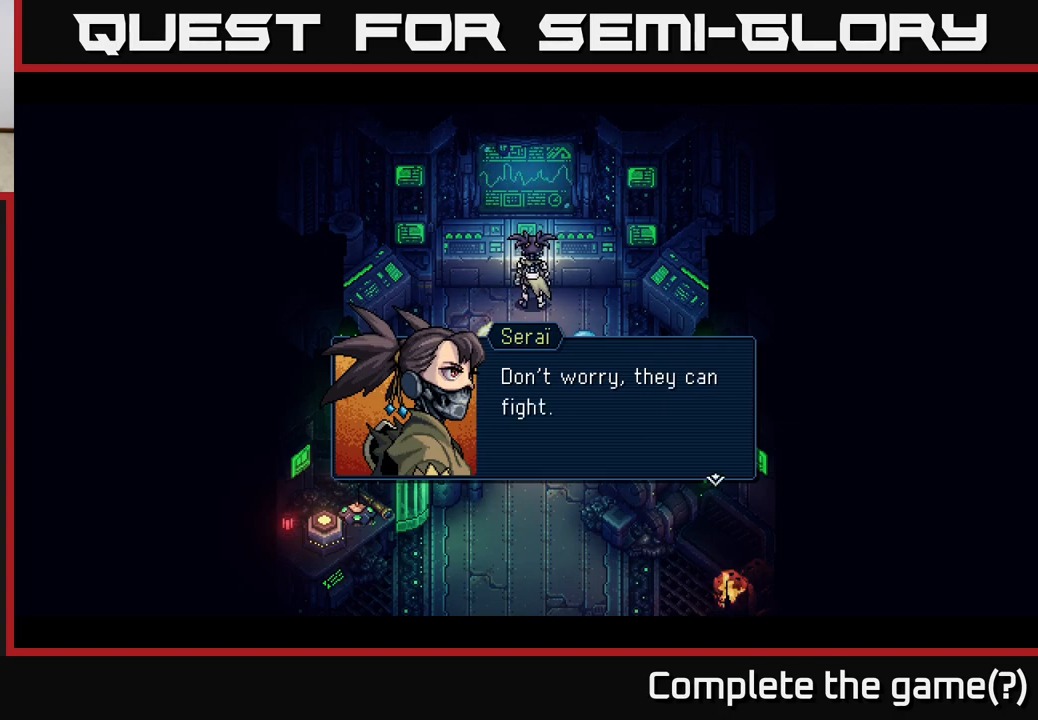
{"buttons": [], "left_stick": "center", "right_stick": "center", "events": []}
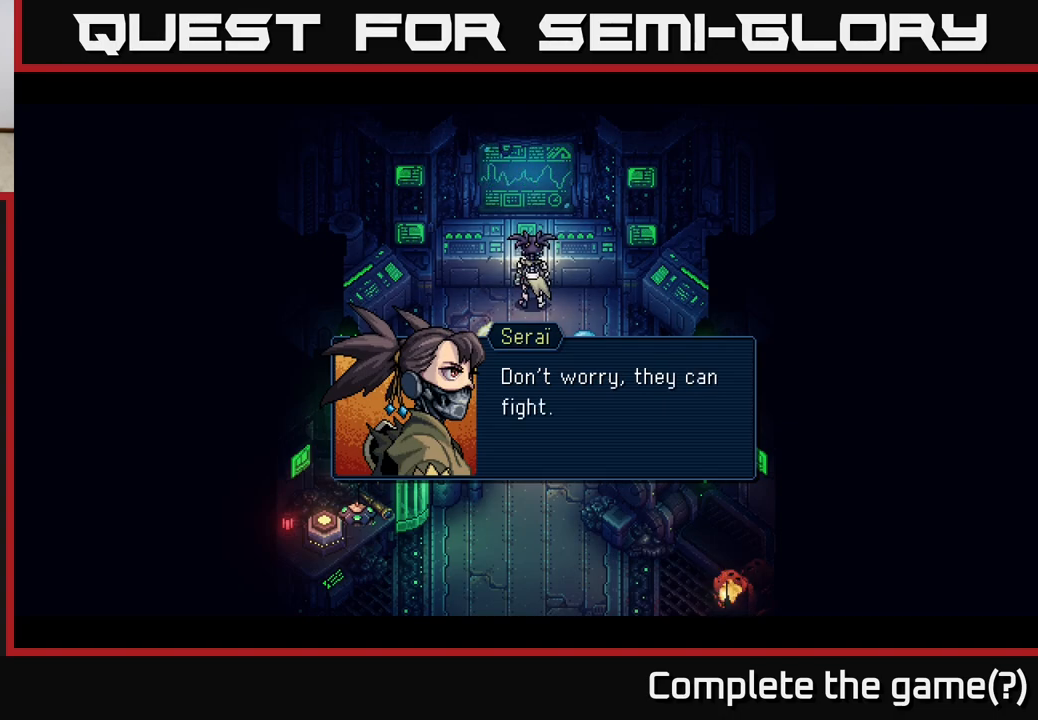
{"buttons": [], "left_stick": "center", "right_stick": "center", "events": []}
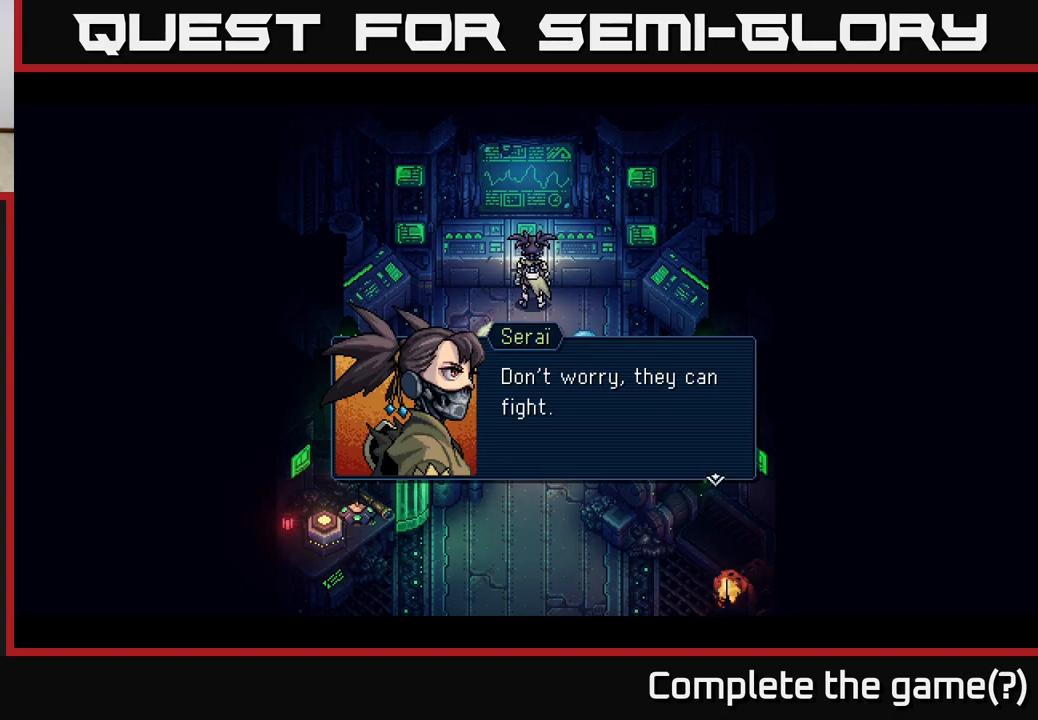
{"buttons": [], "left_stick": "center", "right_stick": "center", "events": []}
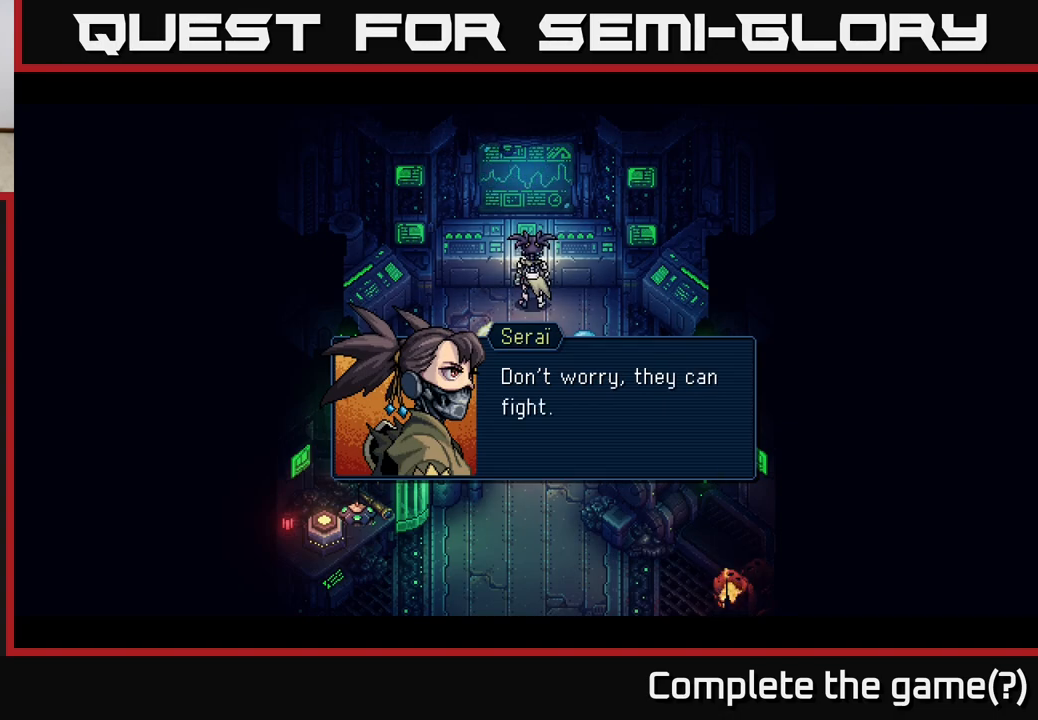
{"buttons": [], "left_stick": "center", "right_stick": "center", "events": []}
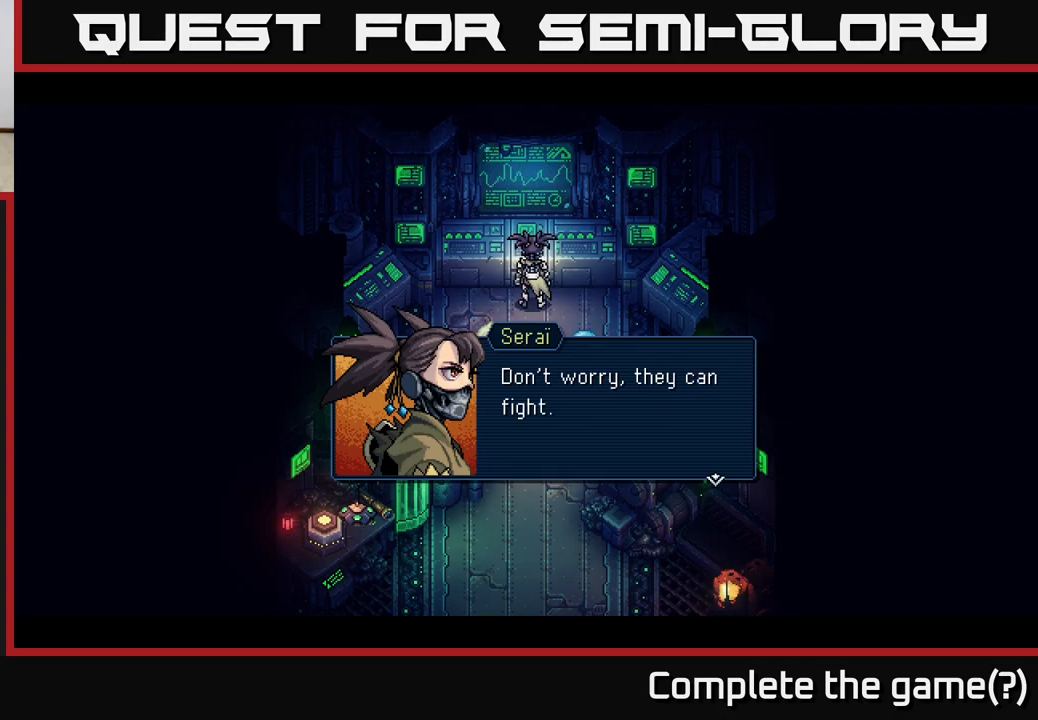
{"buttons": [], "left_stick": "center", "right_stick": "center", "events": []}
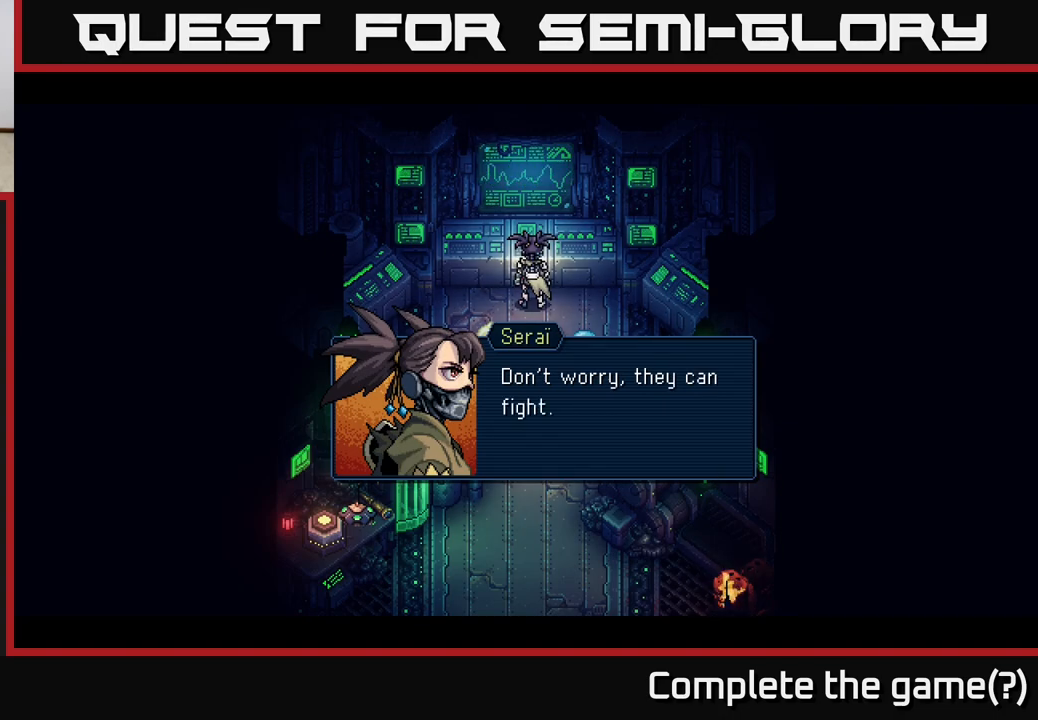
{"buttons": [], "left_stick": "center", "right_stick": "center", "events": []}
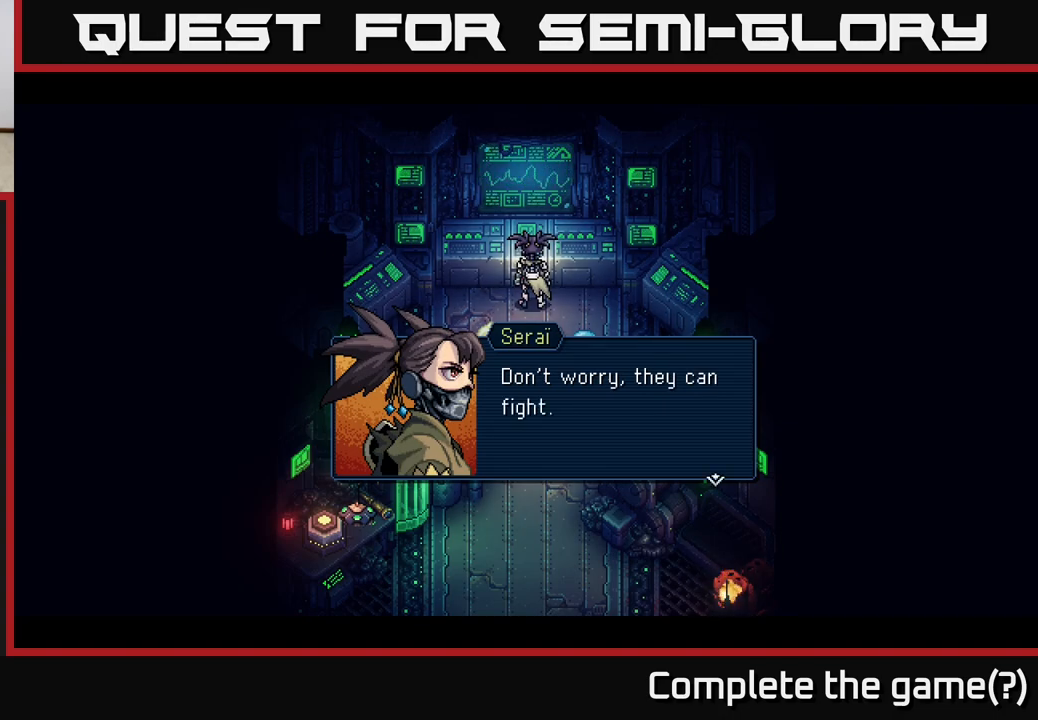
{"buttons": [], "left_stick": "center", "right_stick": "center", "events": []}
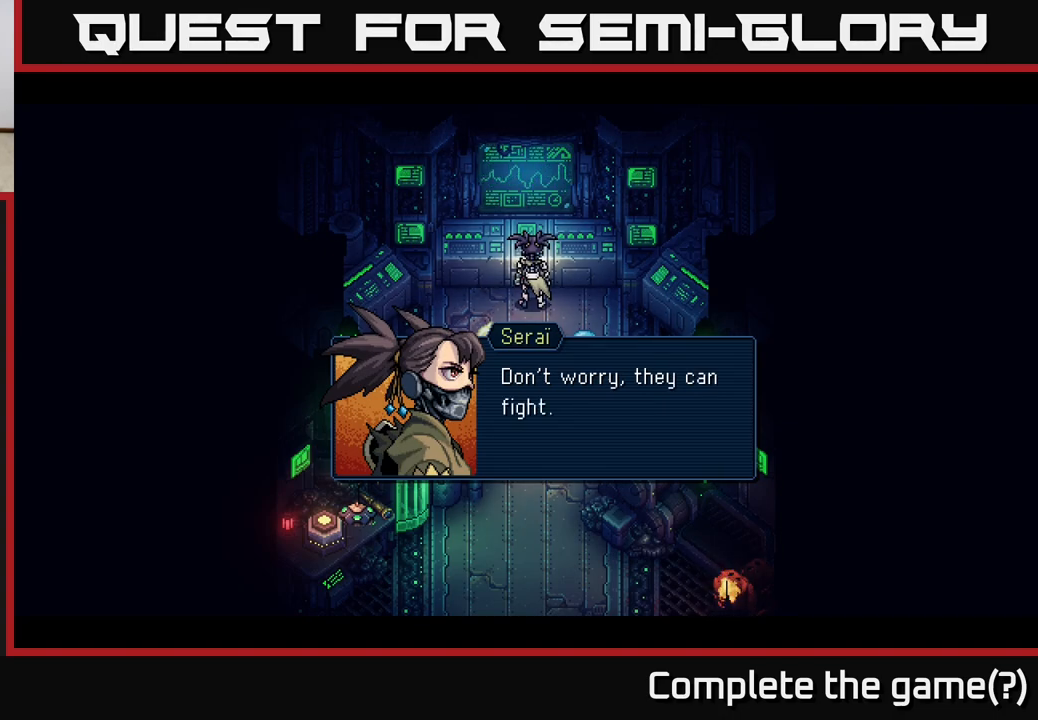
{"buttons": ["A"], "left_stick": "center", "right_stick": "center", "events": [[317, "A", "down"]]}
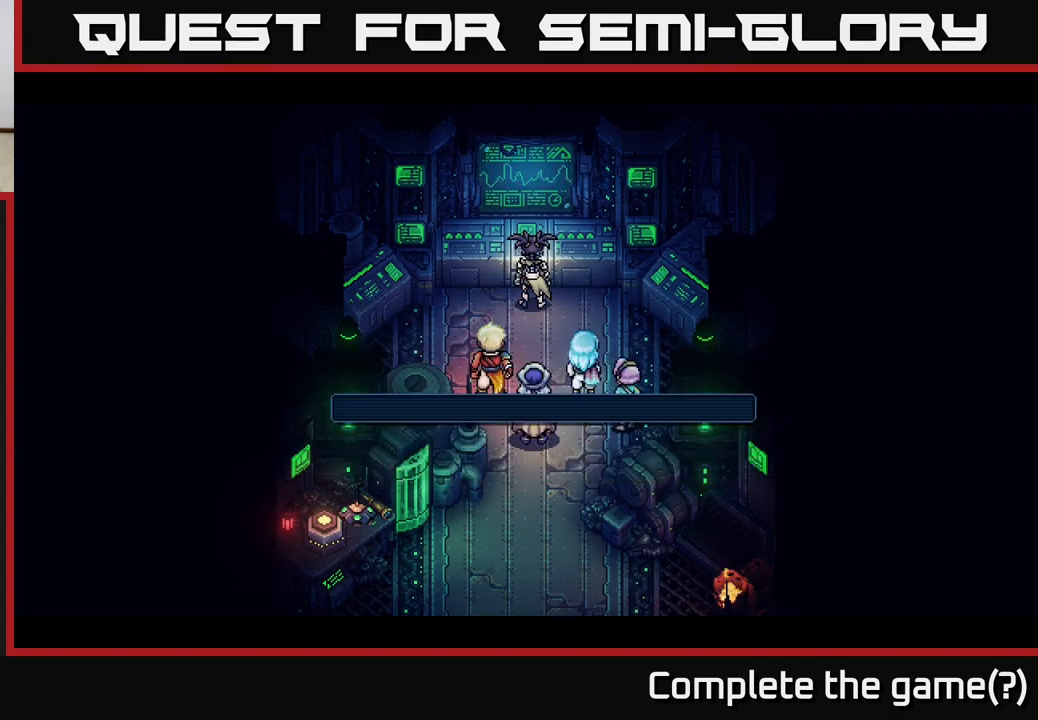
{"buttons": [], "left_stick": "center", "right_stick": "center", "events": [[183, "A", "up"]]}
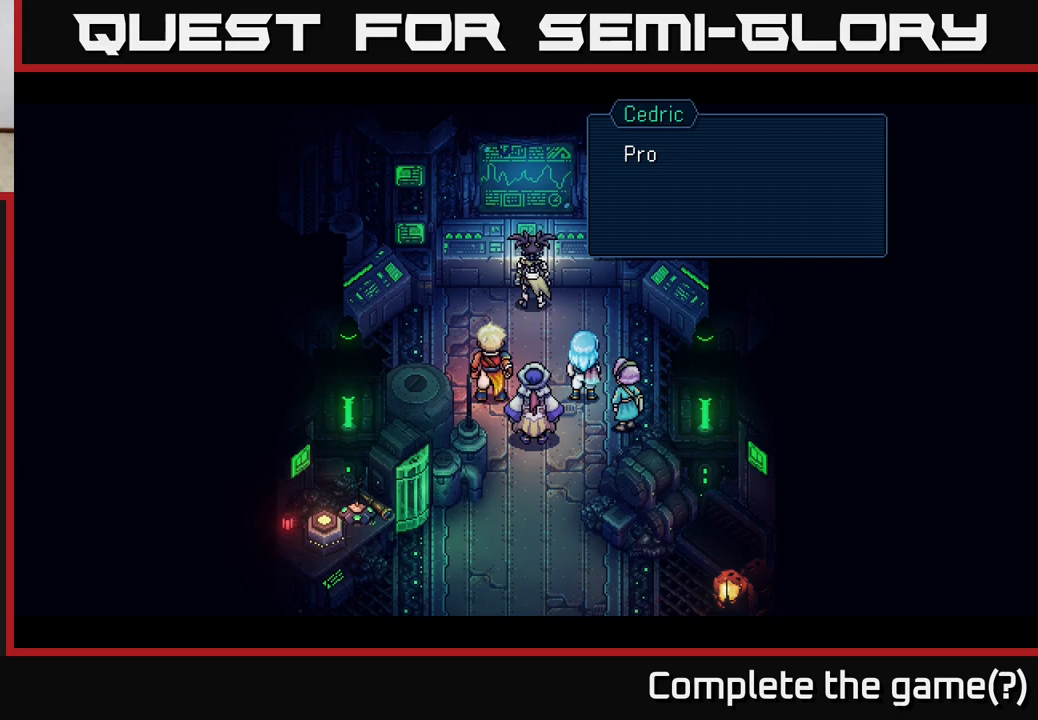
{"buttons": [], "left_stick": "center", "right_stick": "center", "events": []}
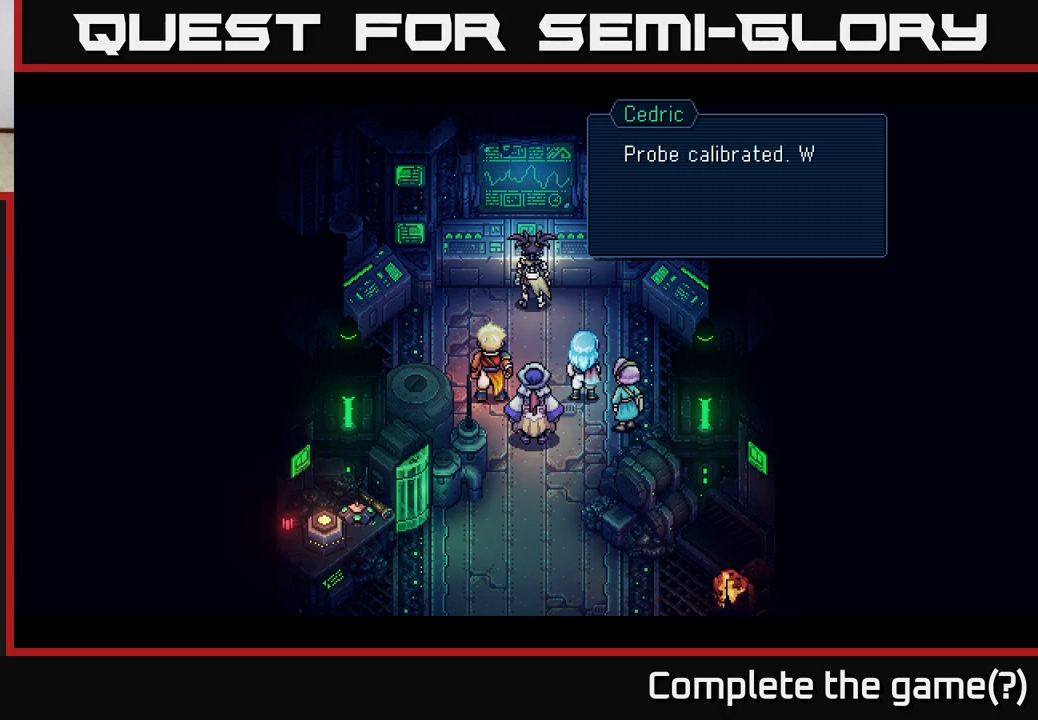
{"buttons": [], "left_stick": "center", "right_stick": "center", "events": []}
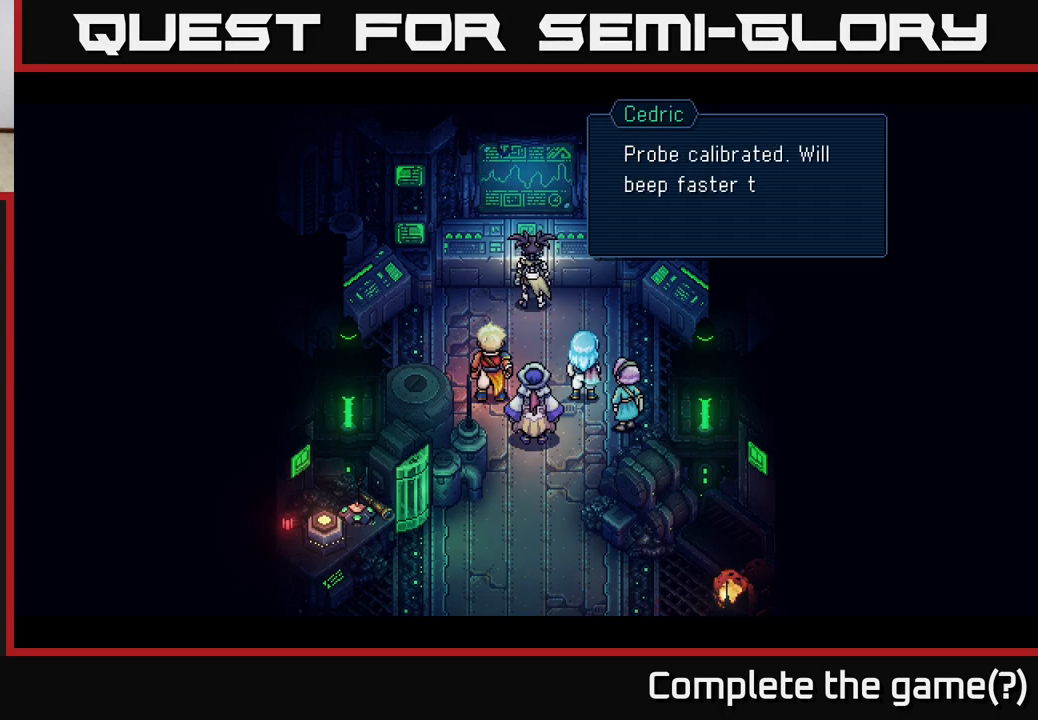
{"buttons": [], "left_stick": "center", "right_stick": "center", "events": []}
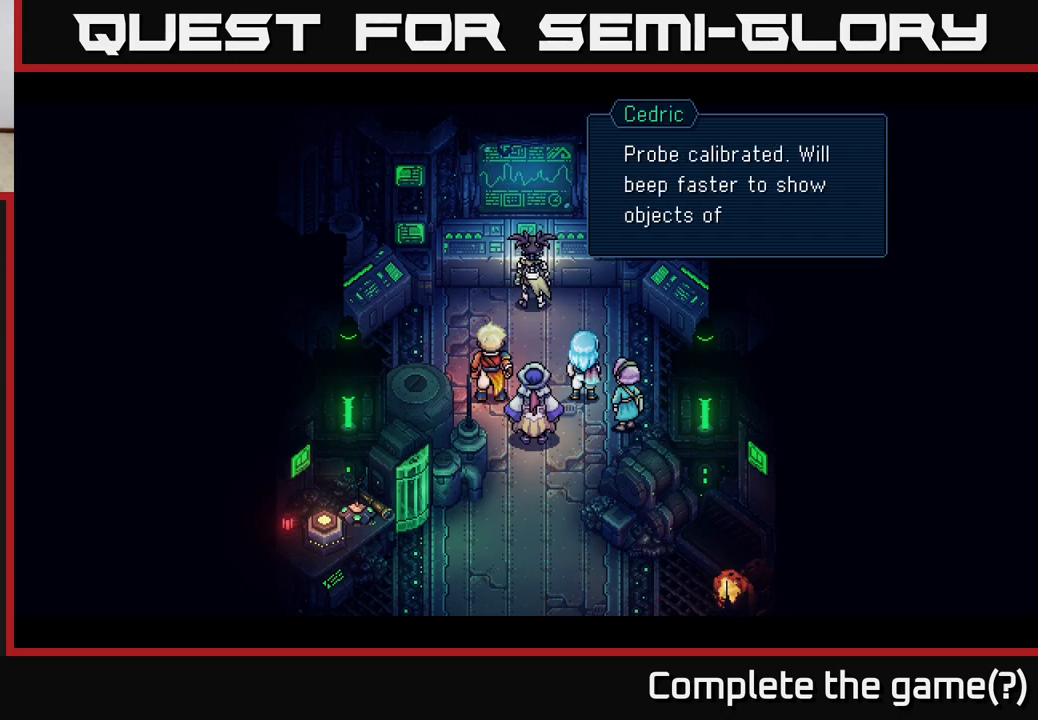
{"buttons": [], "left_stick": "center", "right_stick": "center", "events": []}
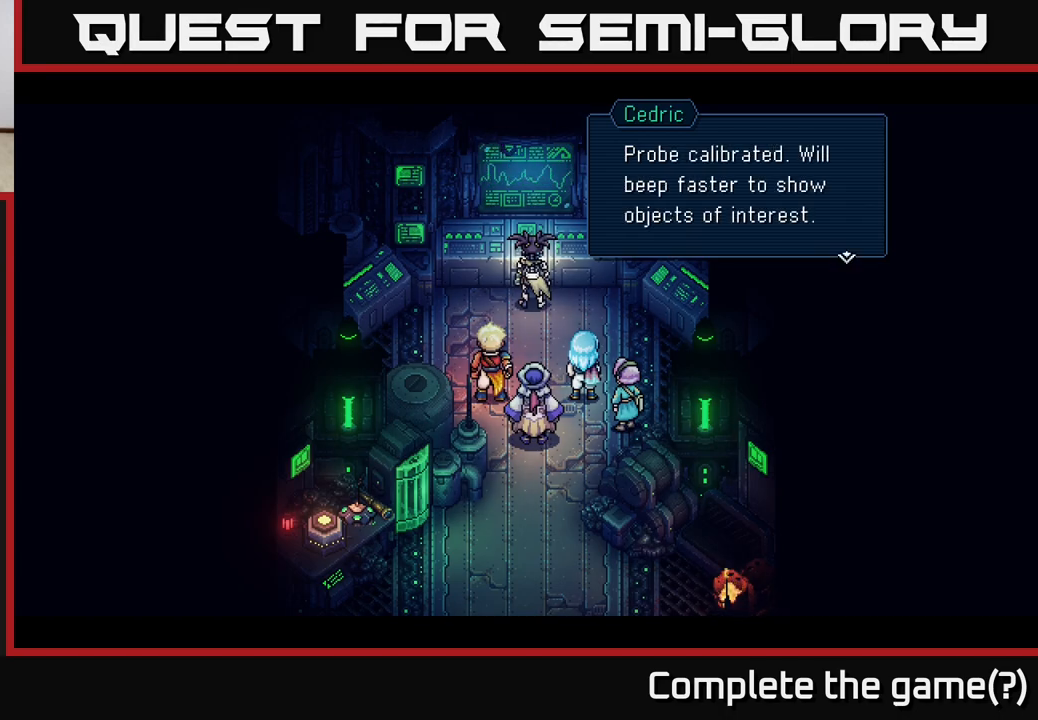
{"buttons": [], "left_stick": "center", "right_stick": "center", "events": []}
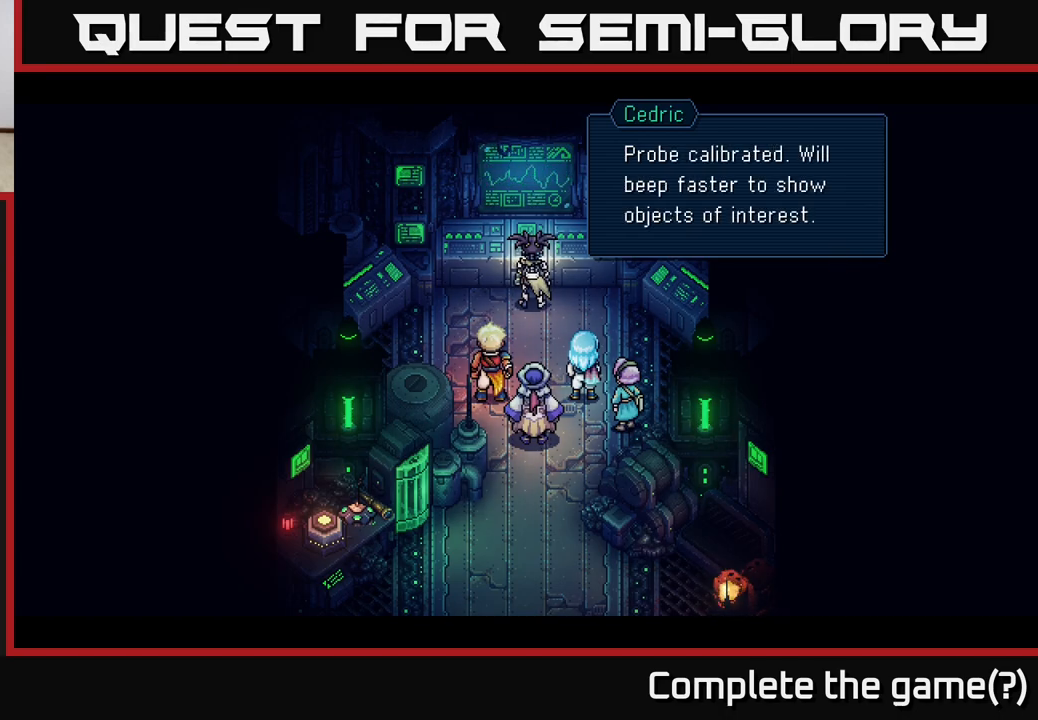
{"buttons": [], "left_stick": "center", "right_stick": "center", "events": []}
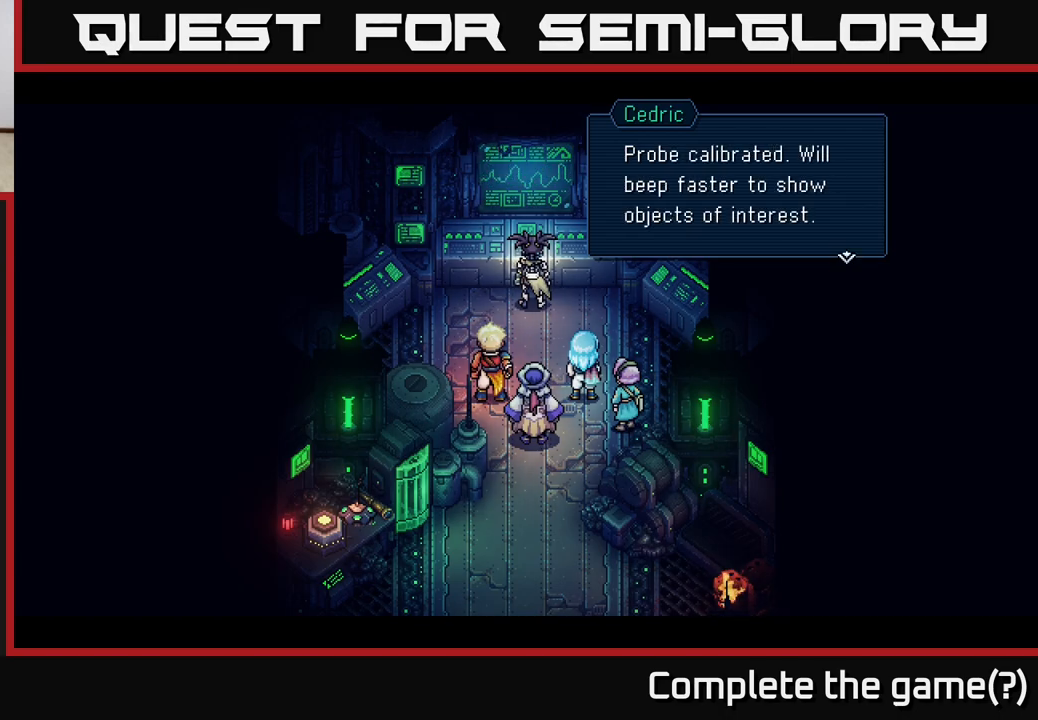
{"buttons": [], "left_stick": "center", "right_stick": "center", "events": []}
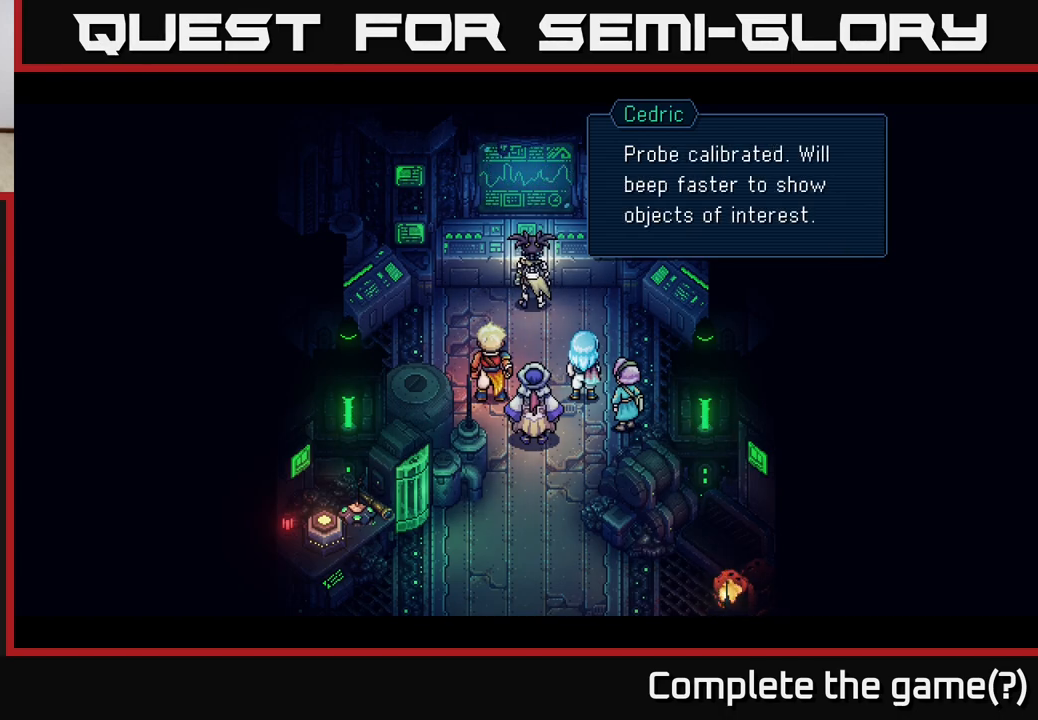
{"buttons": [], "left_stick": "center", "right_stick": "center", "events": []}
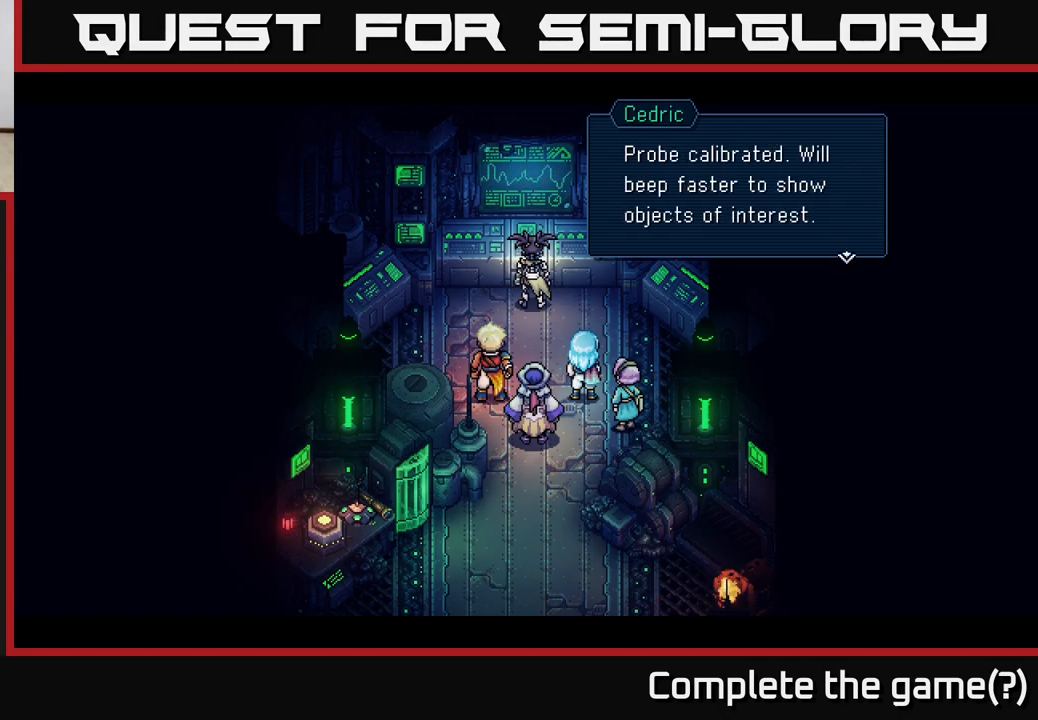
{"buttons": ["A"], "left_stick": "center", "right_stick": "center", "events": [[467, "A", "down"]]}
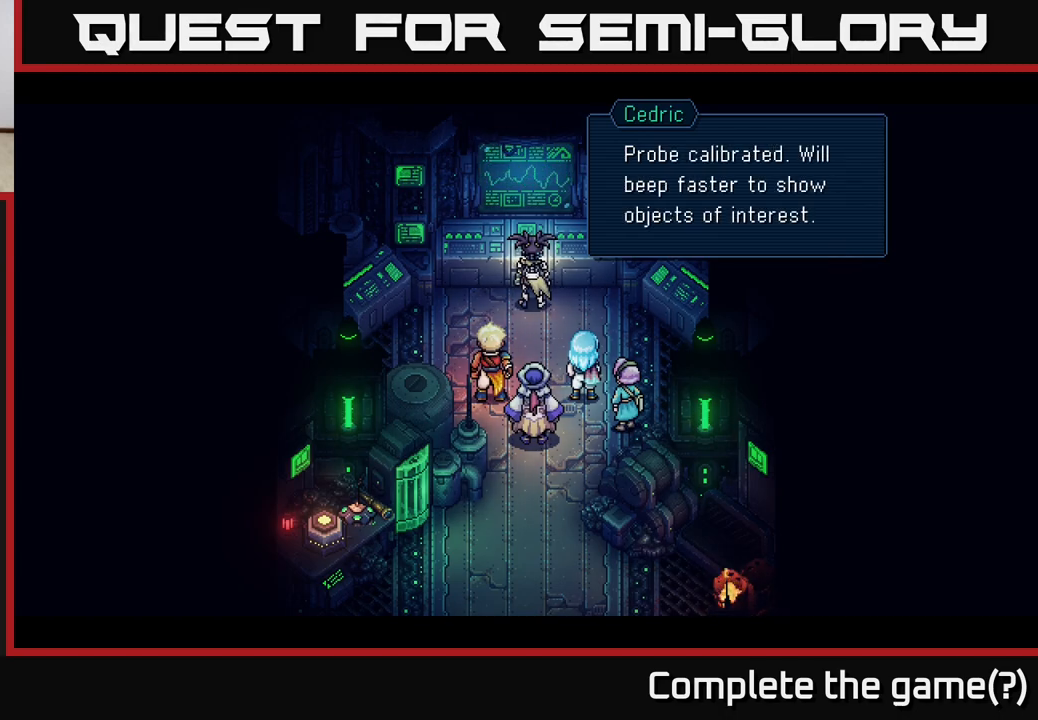
{"buttons": [], "left_stick": "center", "right_stick": "center", "events": [[100, "A", "up"]]}
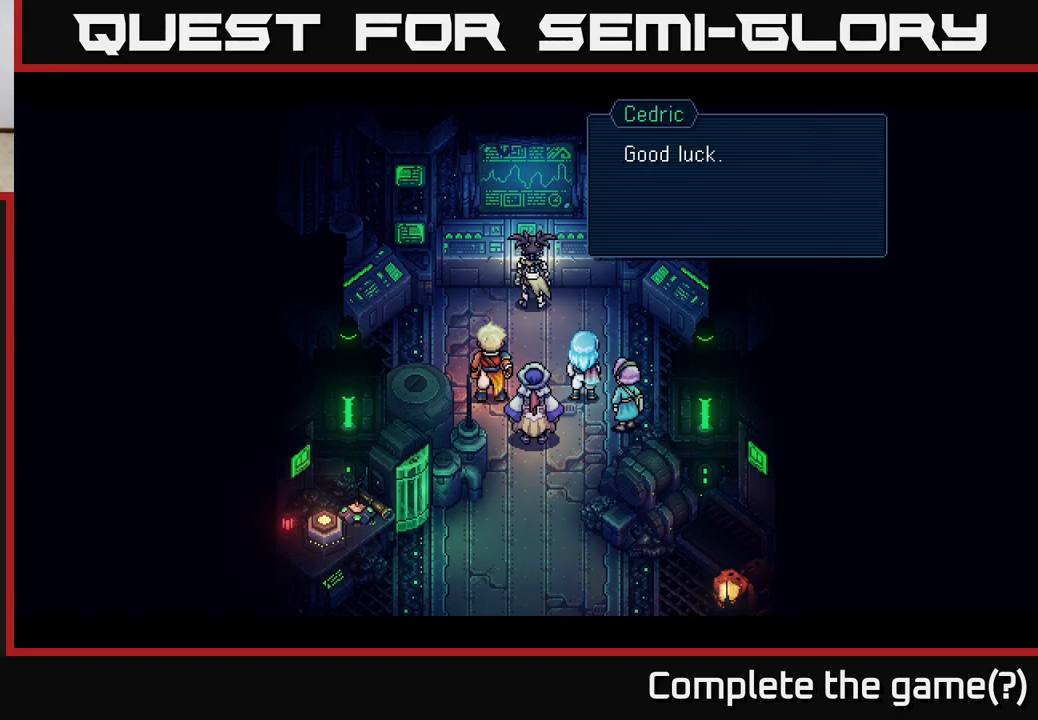
{"buttons": ["A"], "left_stick": "center", "right_stick": "center", "events": [[483, "A", "down"]]}
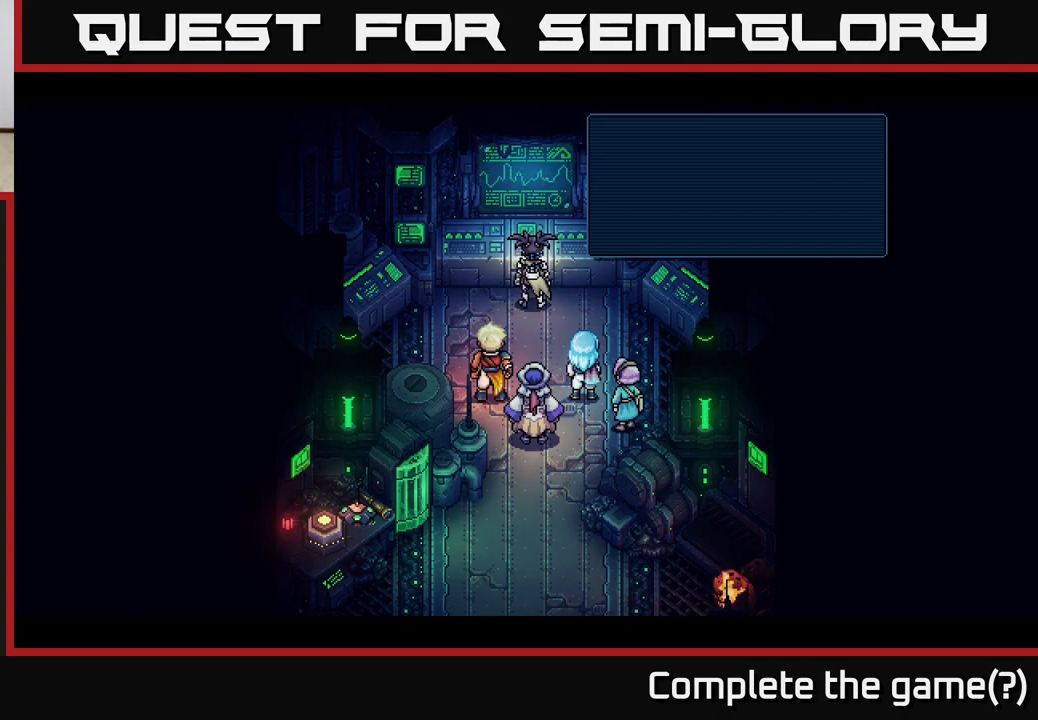
{"buttons": [], "left_stick": "center", "right_stick": "center", "events": [[33, "A", "up"]]}